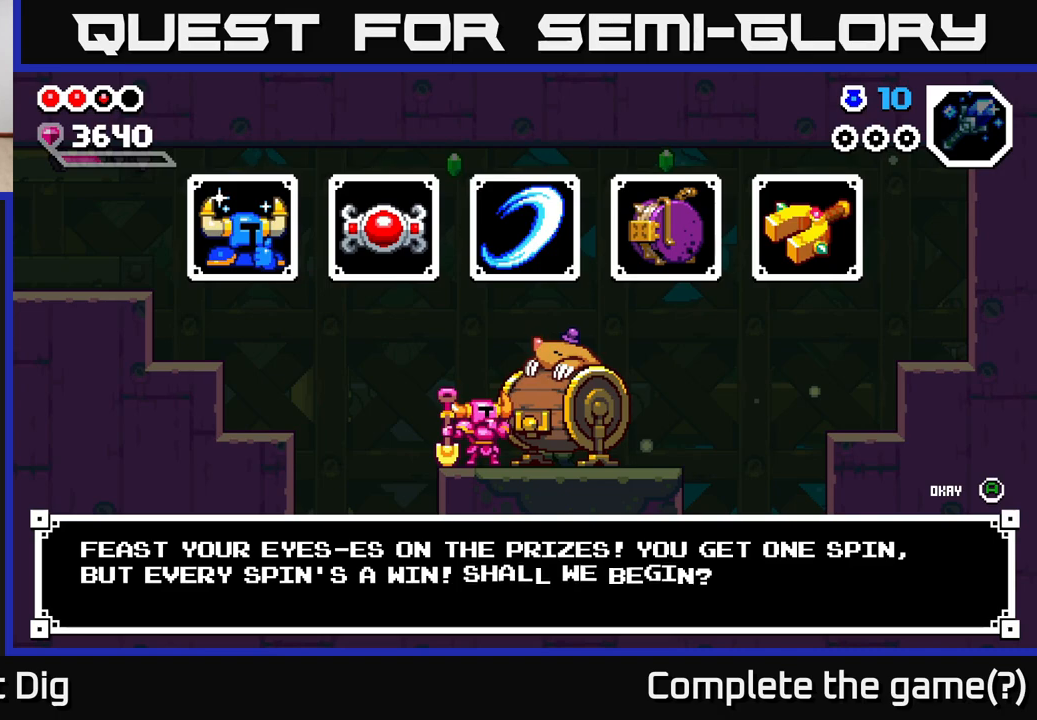
Gameplay with a controller (Xbox layout); each line is a JSON object with the inputs held at the frame after it. "events" lists button and stick changes between this image and that frame as [ms after this image, input, new state], when the widget could be followed in between.
{"buttons": [], "left_stick": "center", "right_stick": "center", "events": [[250, "A", "down"], [333, "A", "up"]]}
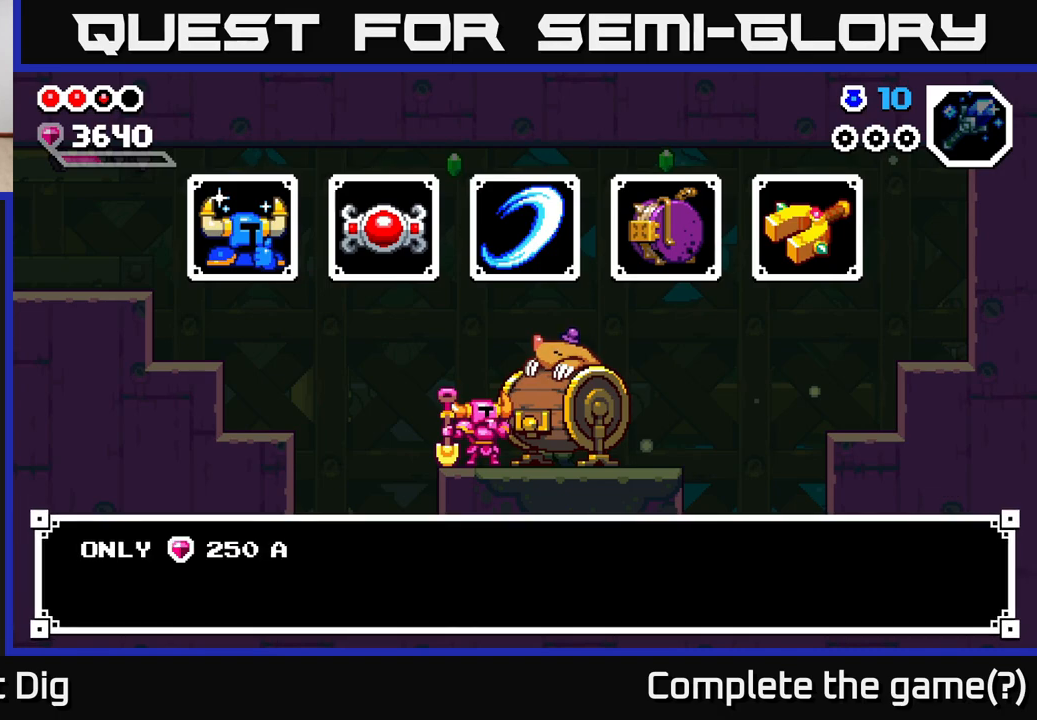
{"buttons": [], "left_stick": "center", "right_stick": "center", "events": []}
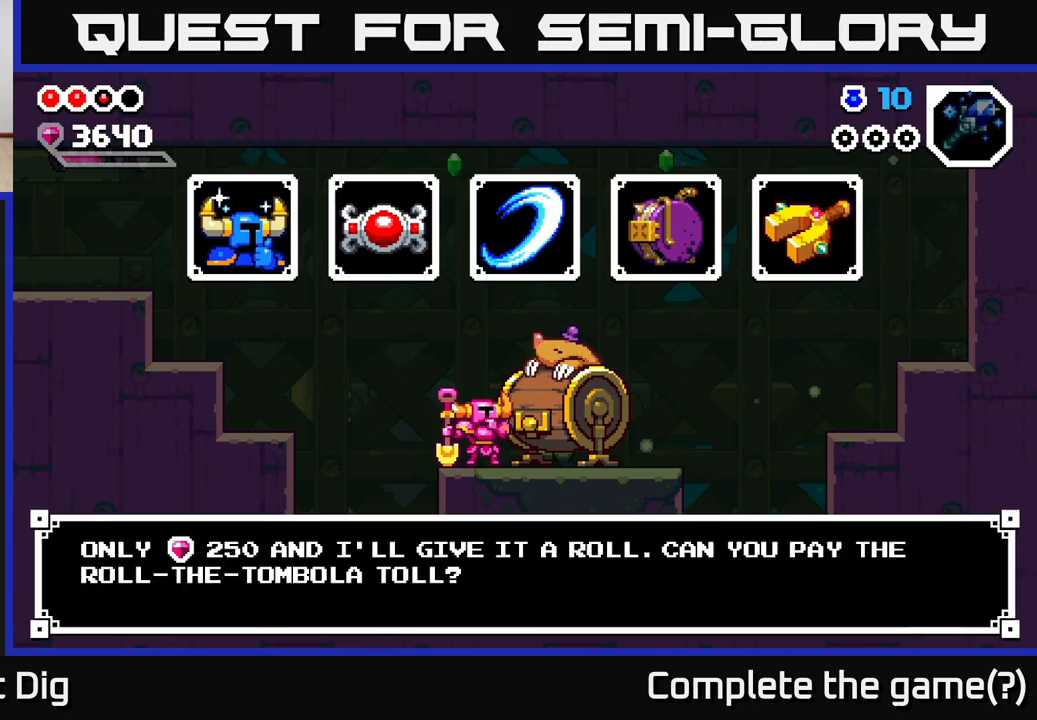
{"buttons": [], "left_stick": "center", "right_stick": "center", "events": [[17, "A", "down"], [100, "A", "up"], [350, "A", "down"], [417, "A", "up"]]}
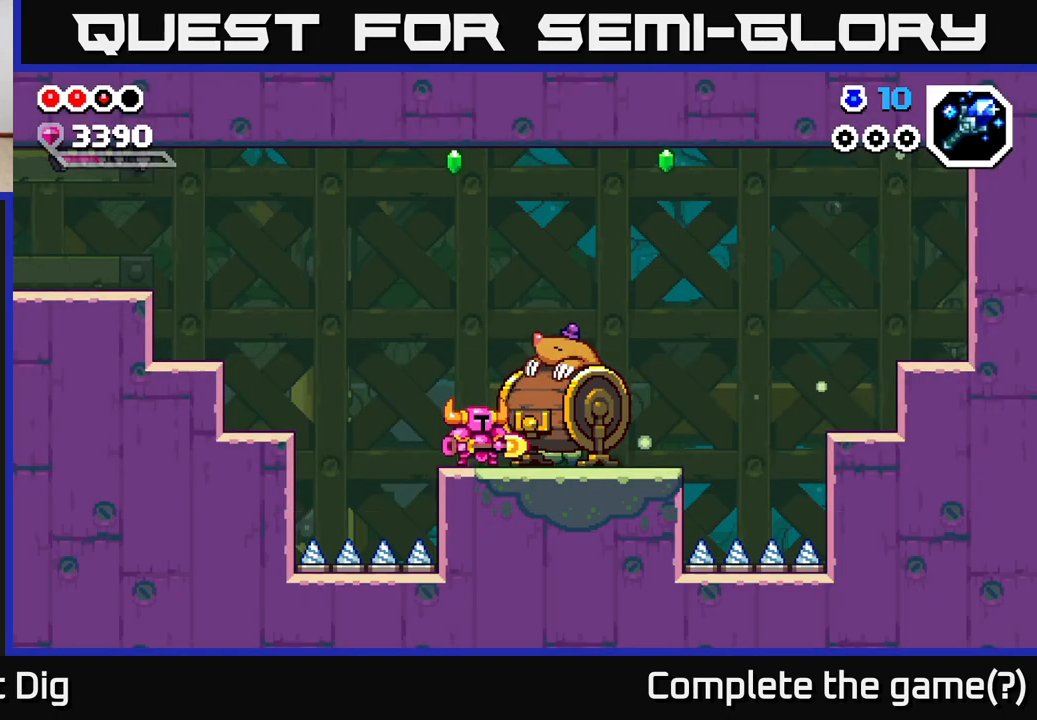
{"buttons": [], "left_stick": "center", "right_stick": "center", "events": []}
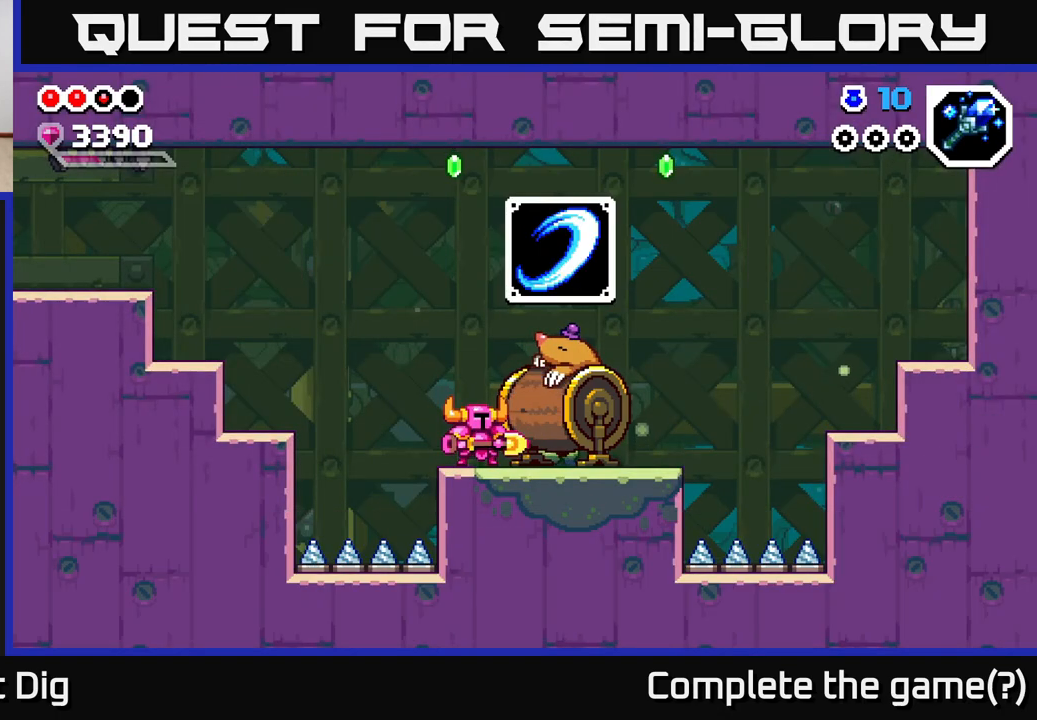
{"buttons": [], "left_stick": "center", "right_stick": "center", "events": []}
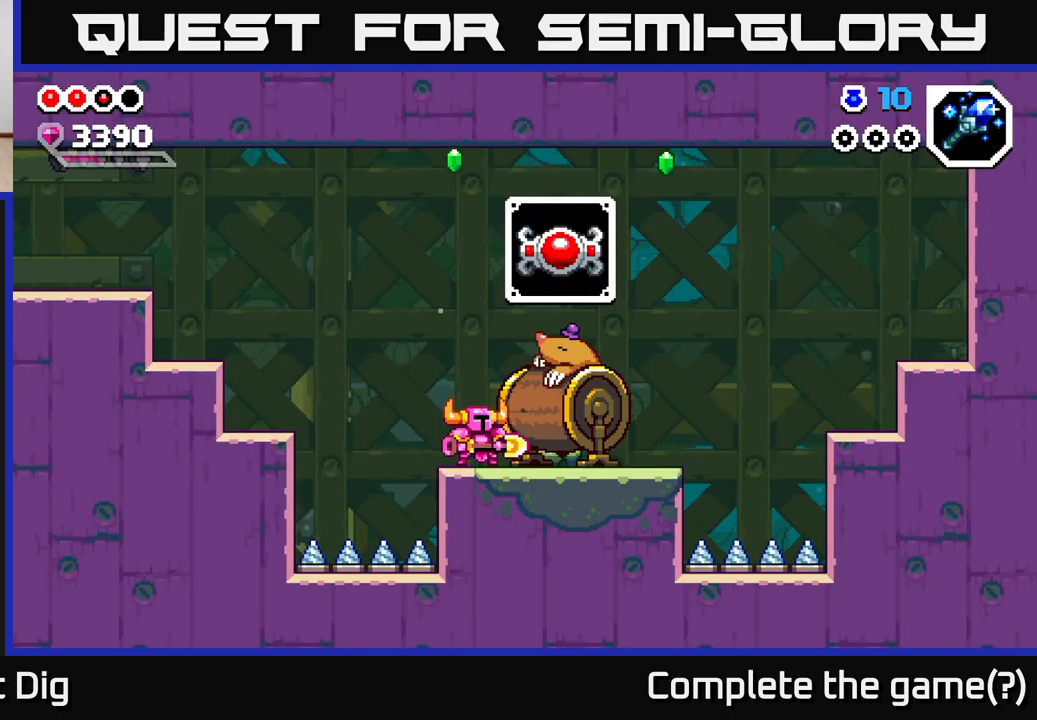
{"buttons": [], "left_stick": "center", "right_stick": "center", "events": []}
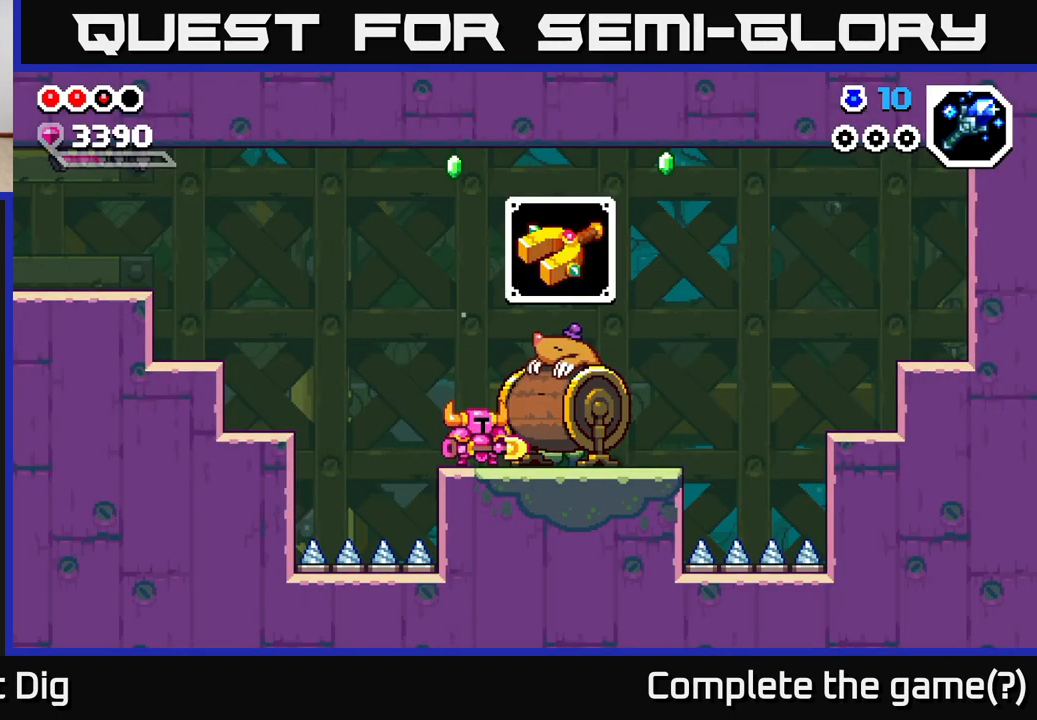
{"buttons": [], "left_stick": "center", "right_stick": "center", "events": [[250, "X", "down"], [333, "X", "up"]]}
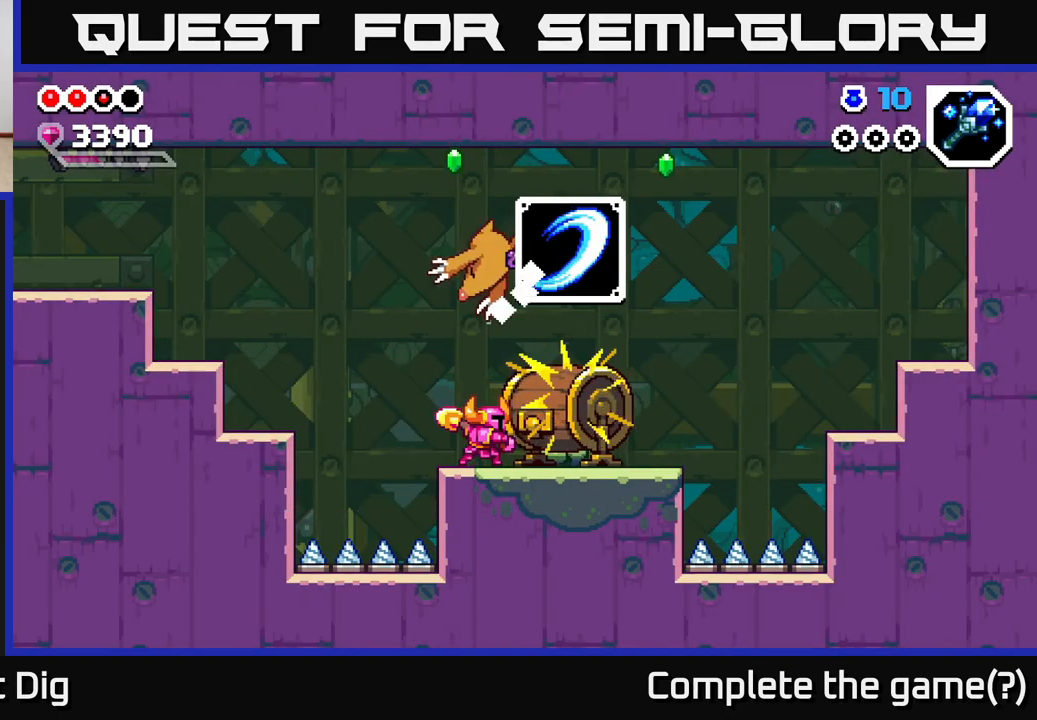
{"buttons": [], "left_stick": "right", "right_stick": "center", "events": [[450, "left_stick", "right"]]}
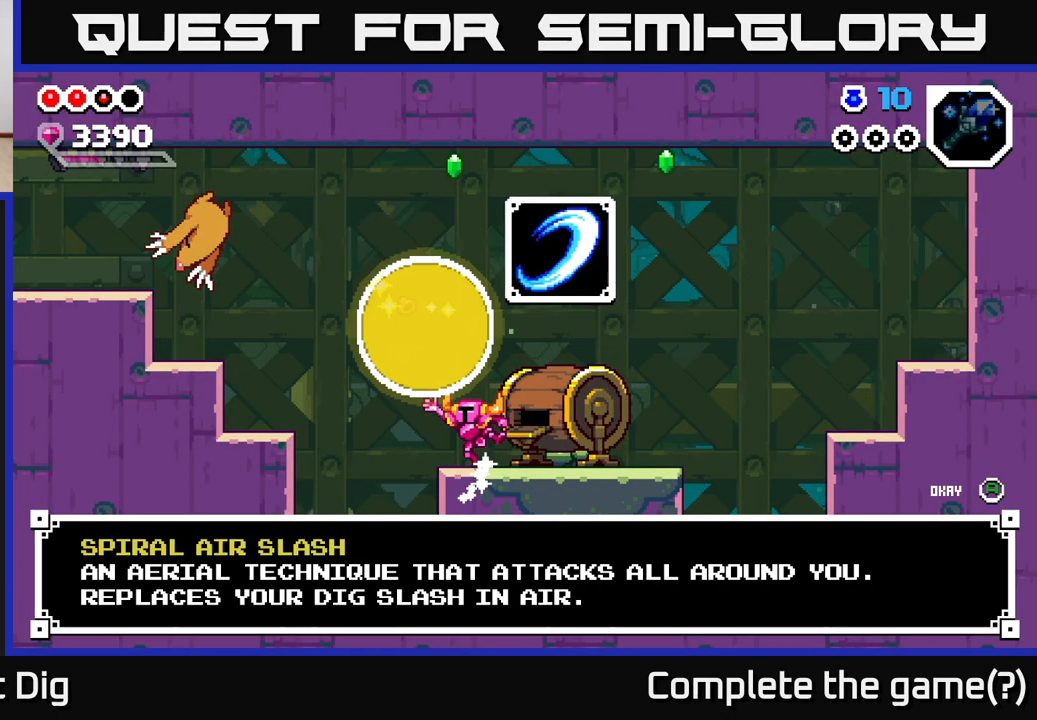
{"buttons": [], "left_stick": "center", "right_stick": "center", "events": [[167, "left_stick", "center"]]}
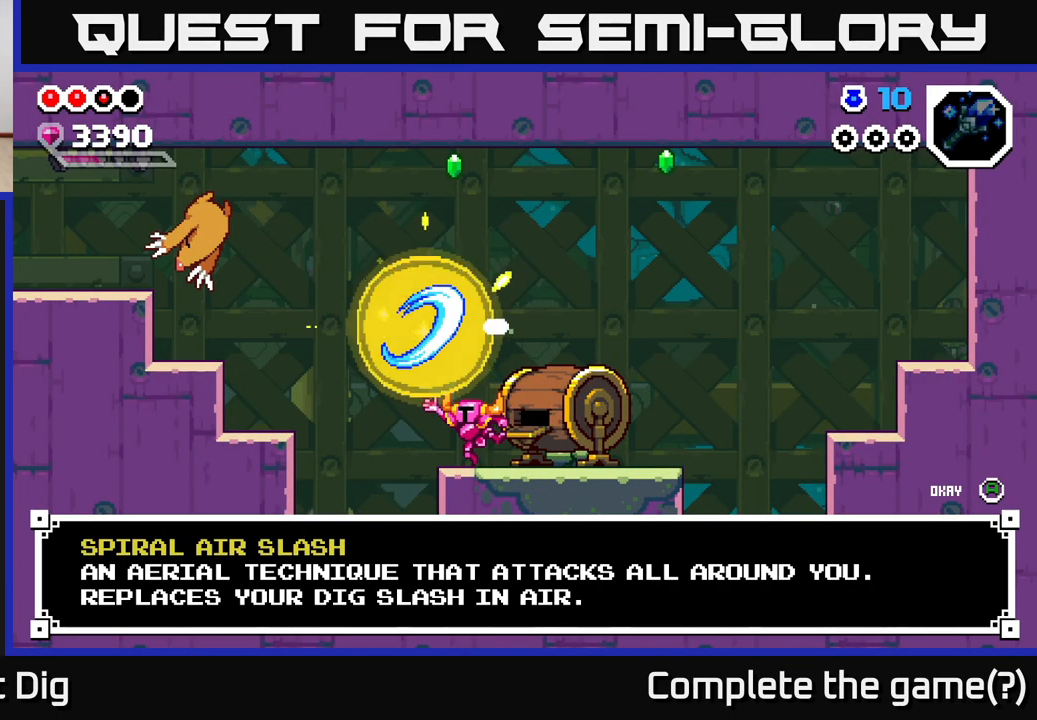
{"buttons": [], "left_stick": "center", "right_stick": "center", "events": []}
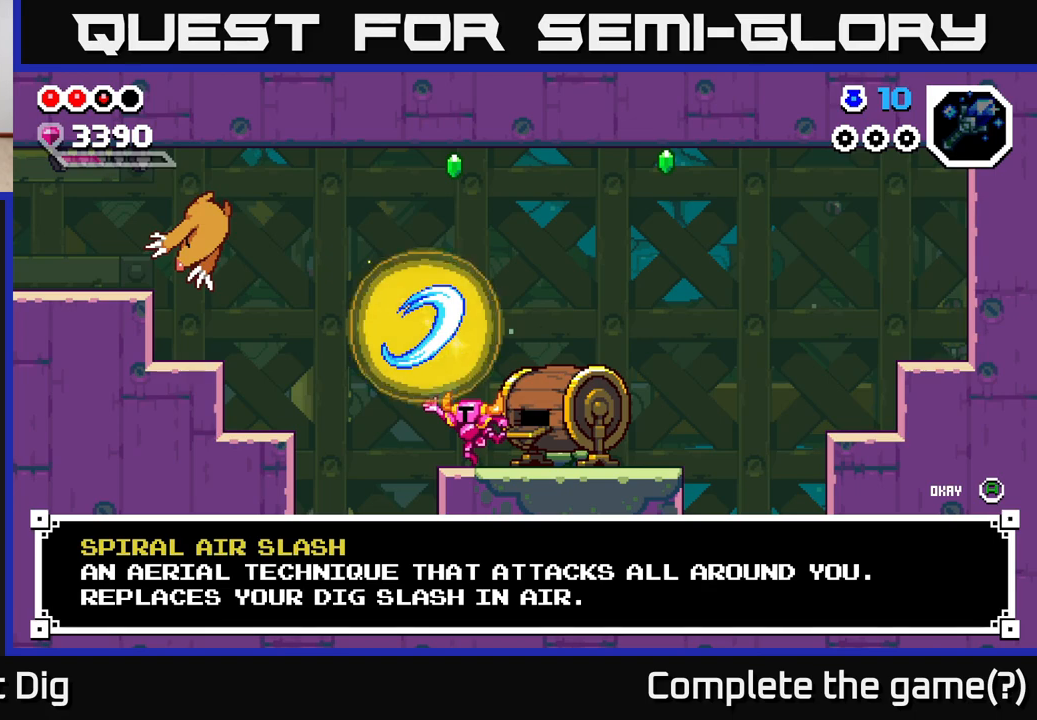
{"buttons": [], "left_stick": "right", "right_stick": "center", "events": [[350, "left_stick", "right"]]}
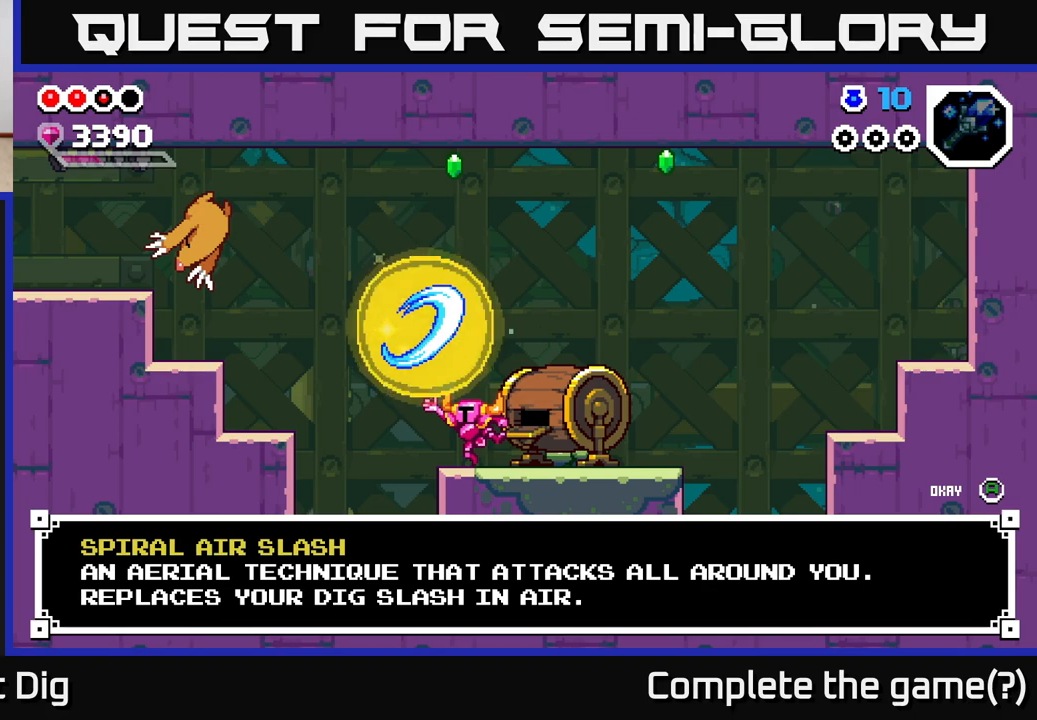
{"buttons": [], "left_stick": "right", "right_stick": "center", "events": [[50, "left_stick", "center"], [100, "A", "down"], [233, "A", "up"], [300, "left_stick", "right"]]}
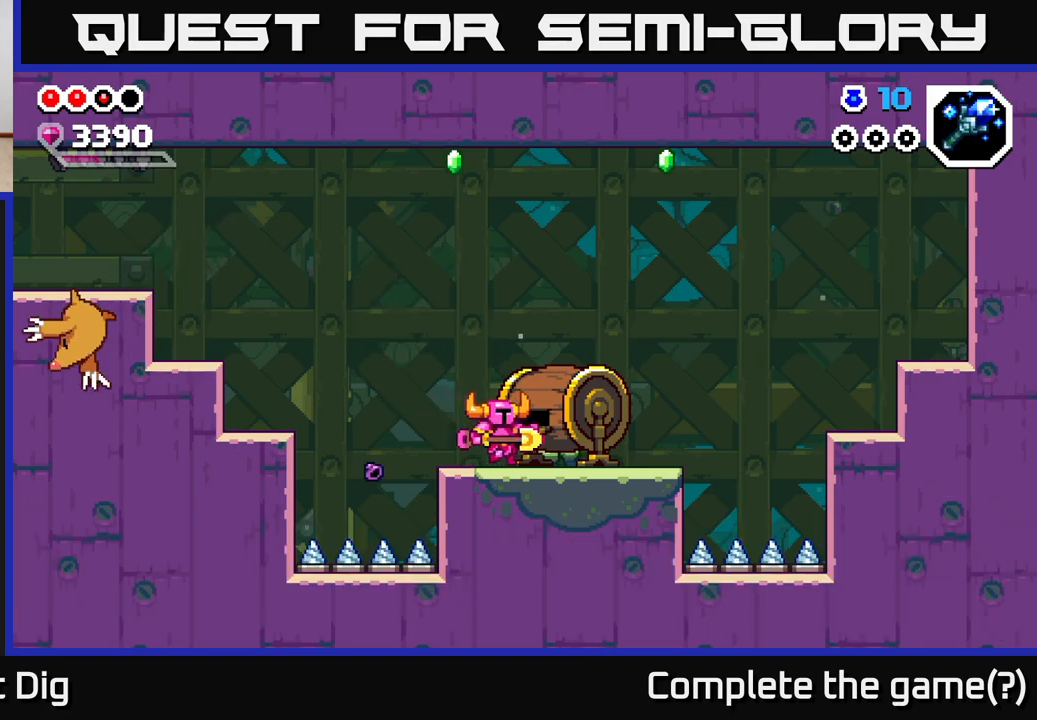
{"buttons": [], "left_stick": "center", "right_stick": "center", "events": [[117, "left_stick", "left"], [250, "START", "down"], [250, "left_stick", "center"], [450, "START", "up"]]}
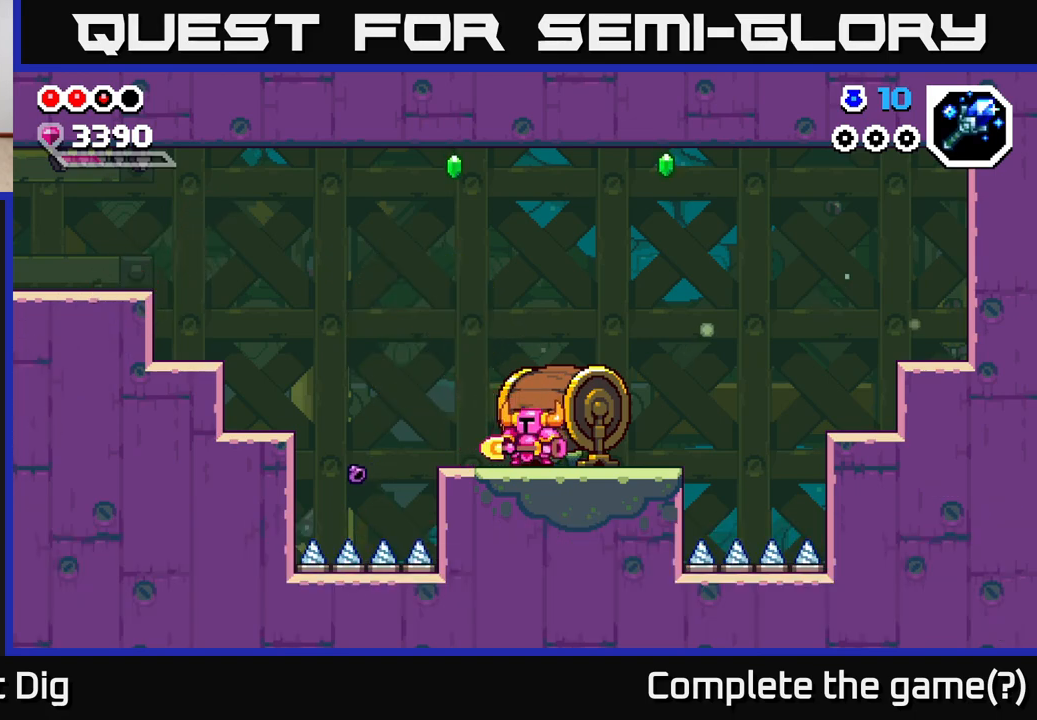
{"buttons": [], "left_stick": "center", "right_stick": "center", "events": [[217, "START", "down"], [367, "START", "up"]]}
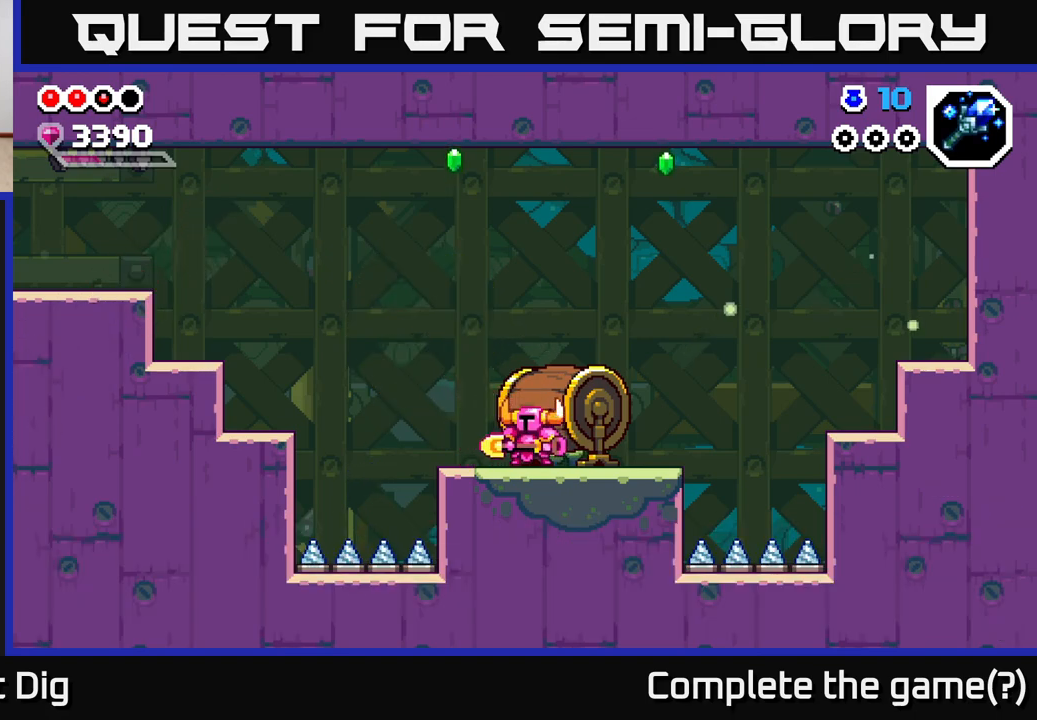
{"buttons": [], "left_stick": "center", "right_stick": "center", "events": [[67, "left_stick", "left"], [183, "START", "down"], [233, "left_stick", "center"], [333, "START", "up"]]}
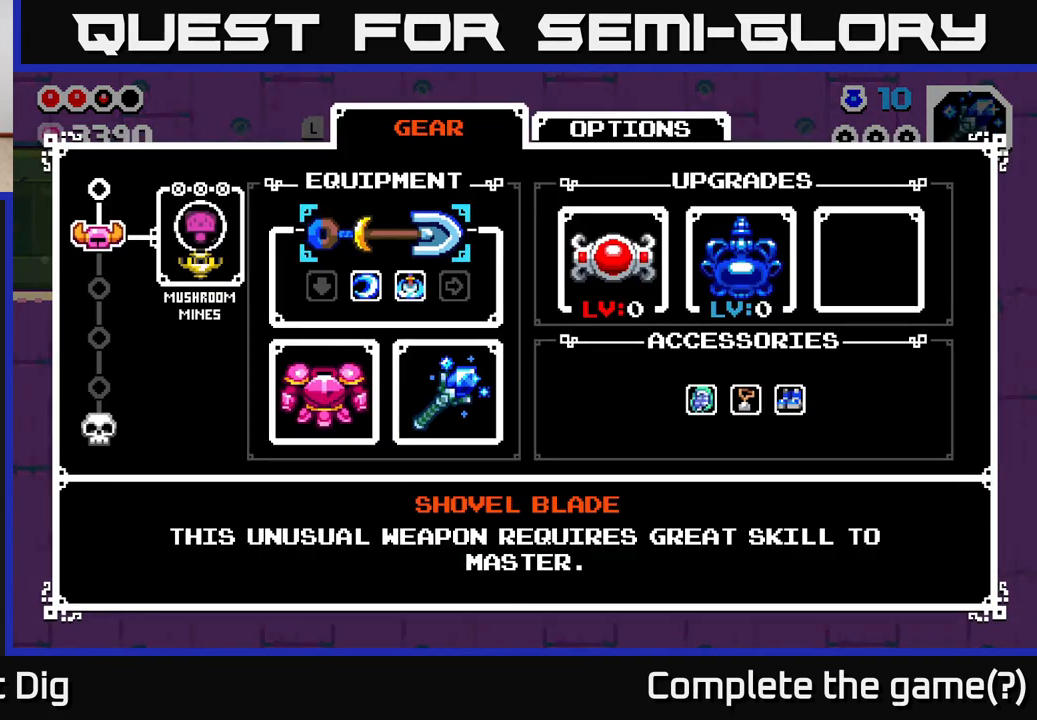
{"buttons": [], "left_stick": "center", "right_stick": "center", "events": []}
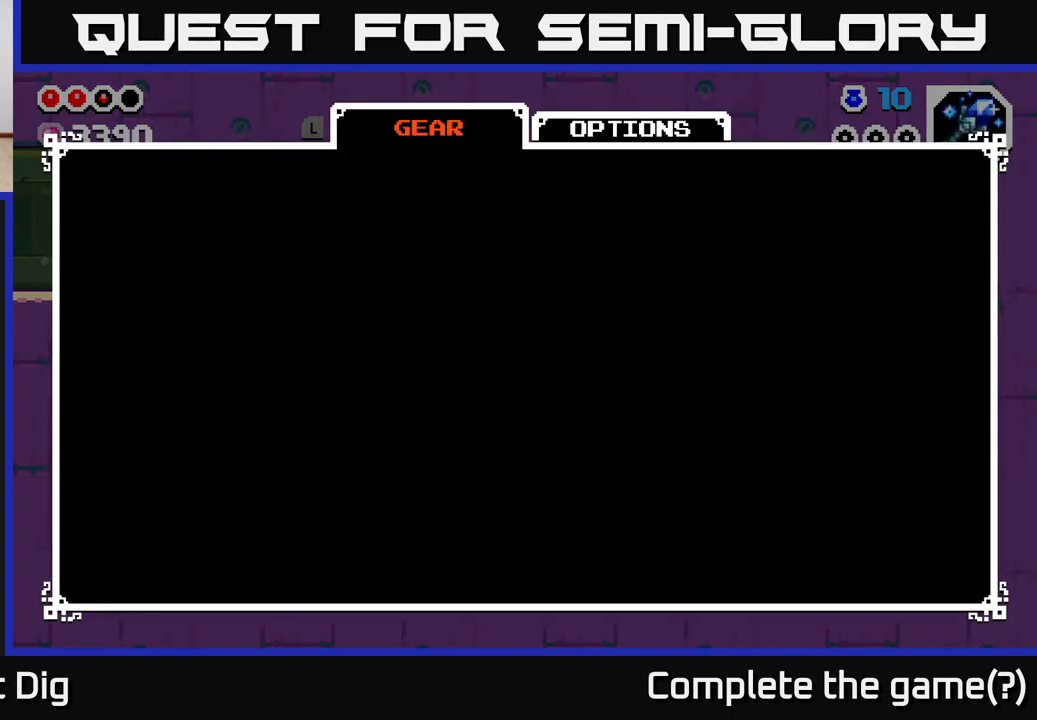
{"buttons": [], "left_stick": "left", "right_stick": "center", "events": [[17, "B", "down"], [100, "B", "up"], [183, "left_stick", "left"]]}
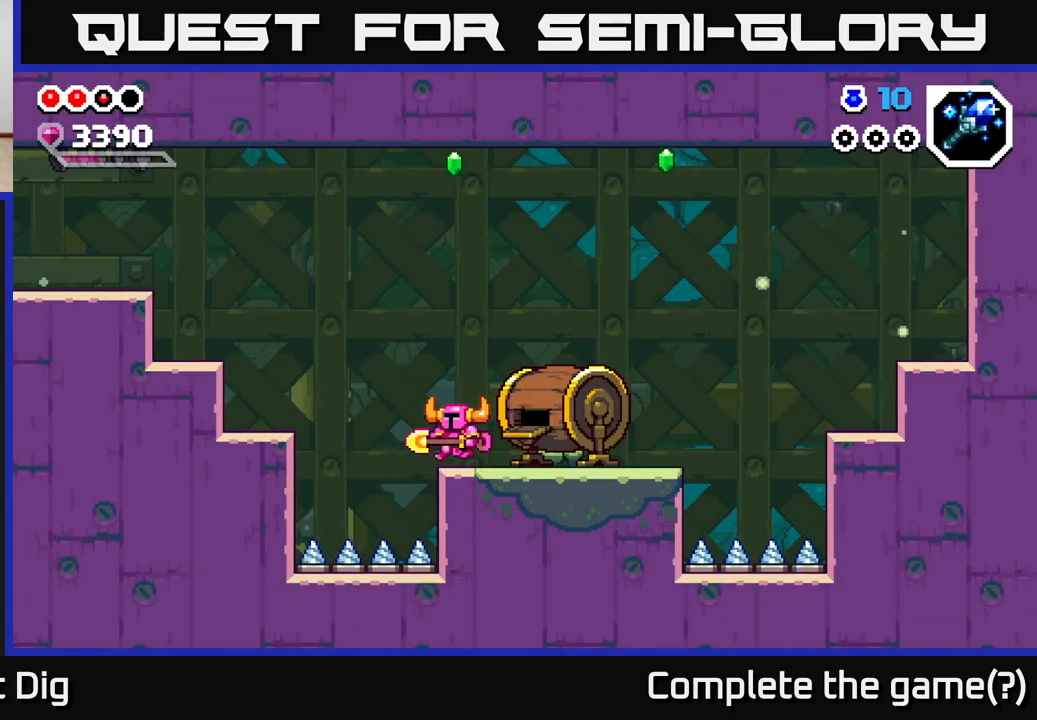
{"buttons": ["A", "X"], "left_stick": "left", "right_stick": "center", "events": [[117, "A", "down"], [317, "X", "down"]]}
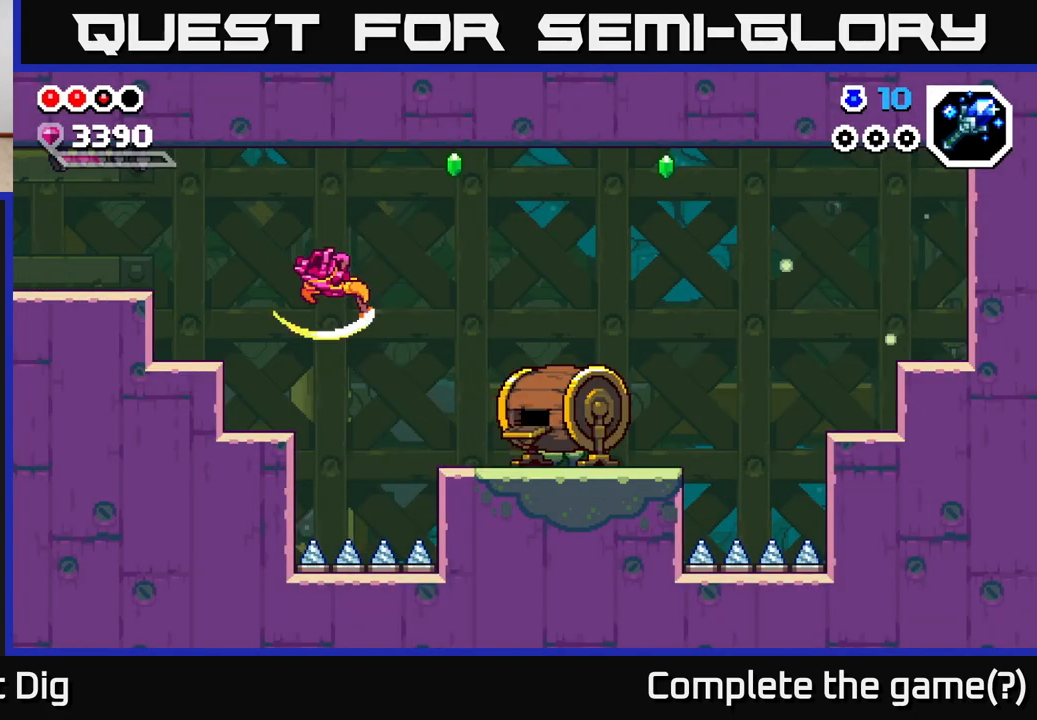
{"buttons": ["A"], "left_stick": "left", "right_stick": "center", "events": [[117, "X", "up"], [133, "A", "up"], [350, "A", "down"]]}
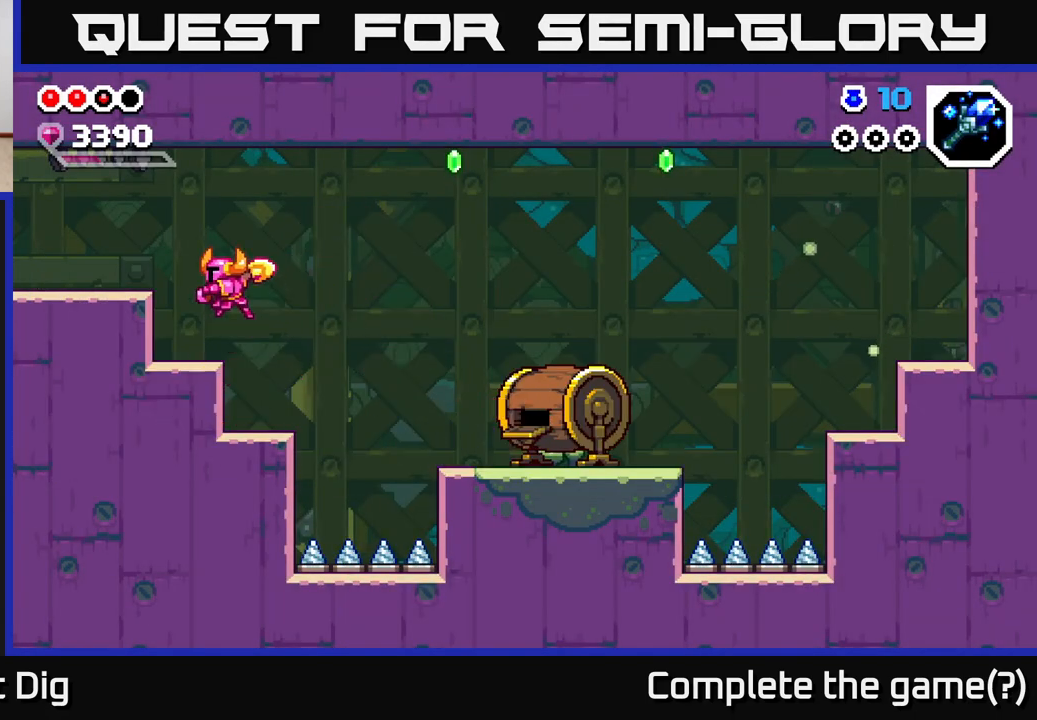
{"buttons": ["A"], "left_stick": "left", "right_stick": "center", "events": [[283, "A", "up"], [483, "A", "down"]]}
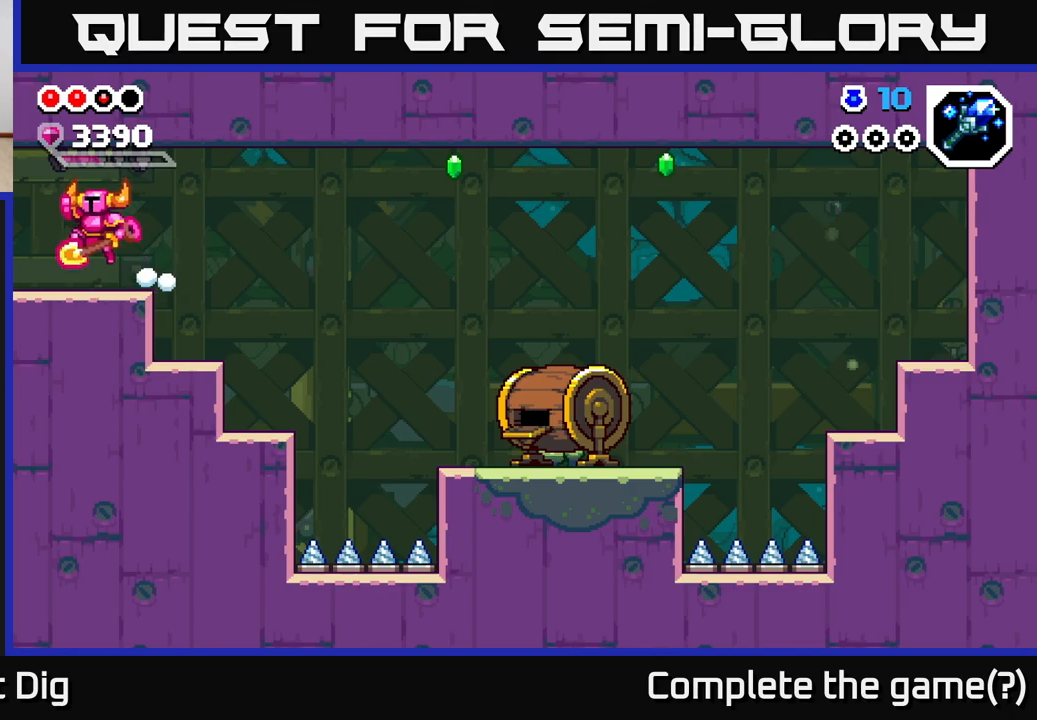
{"buttons": [], "left_stick": "left", "right_stick": "center", "events": [[50, "X", "down"], [167, "X", "up"], [200, "A", "up"], [283, "left_stick", "center"], [433, "left_stick", "left"]]}
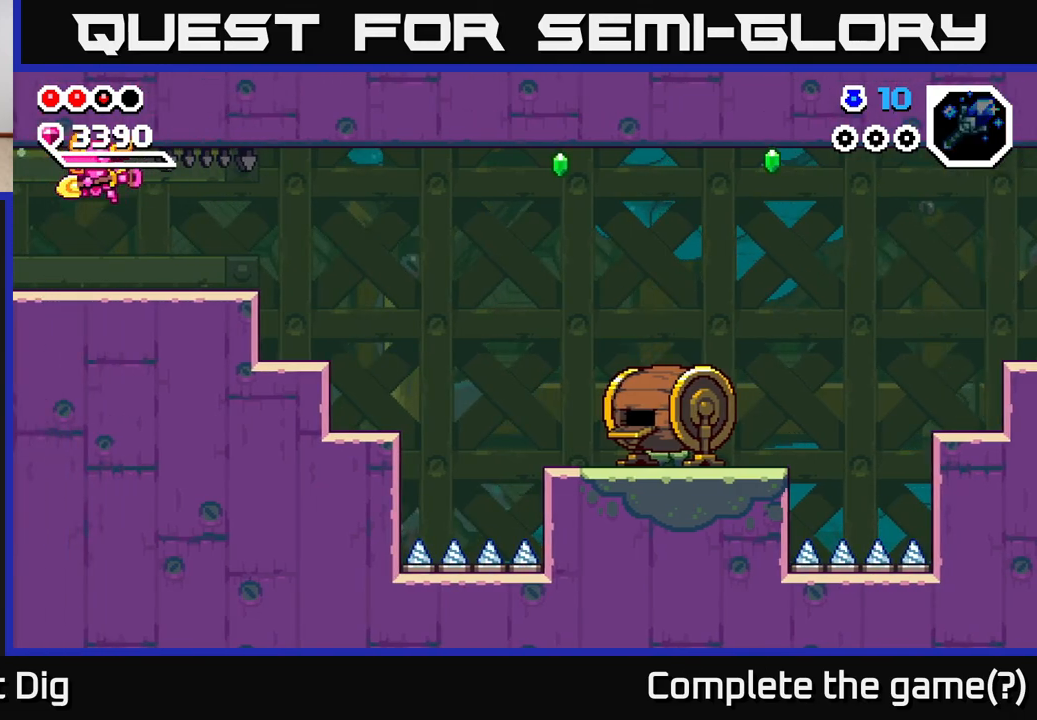
{"buttons": [], "left_stick": "left", "right_stick": "center", "events": [[250, "left_stick", "center"], [367, "left_stick", "left"]]}
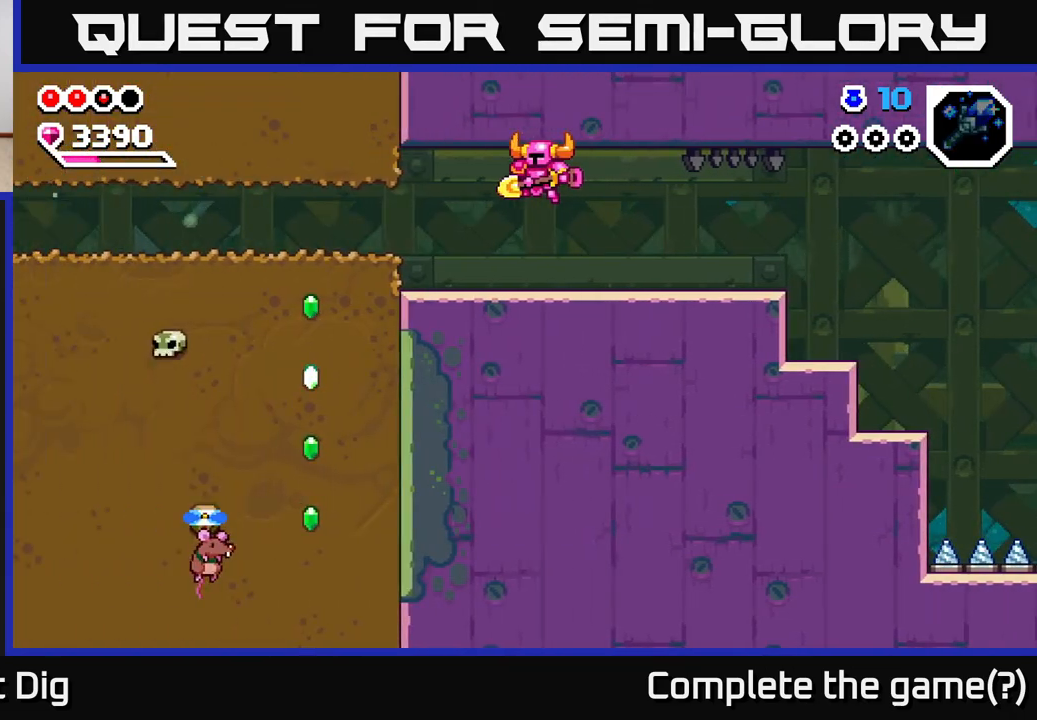
{"buttons": [], "left_stick": "left", "right_stick": "center", "events": []}
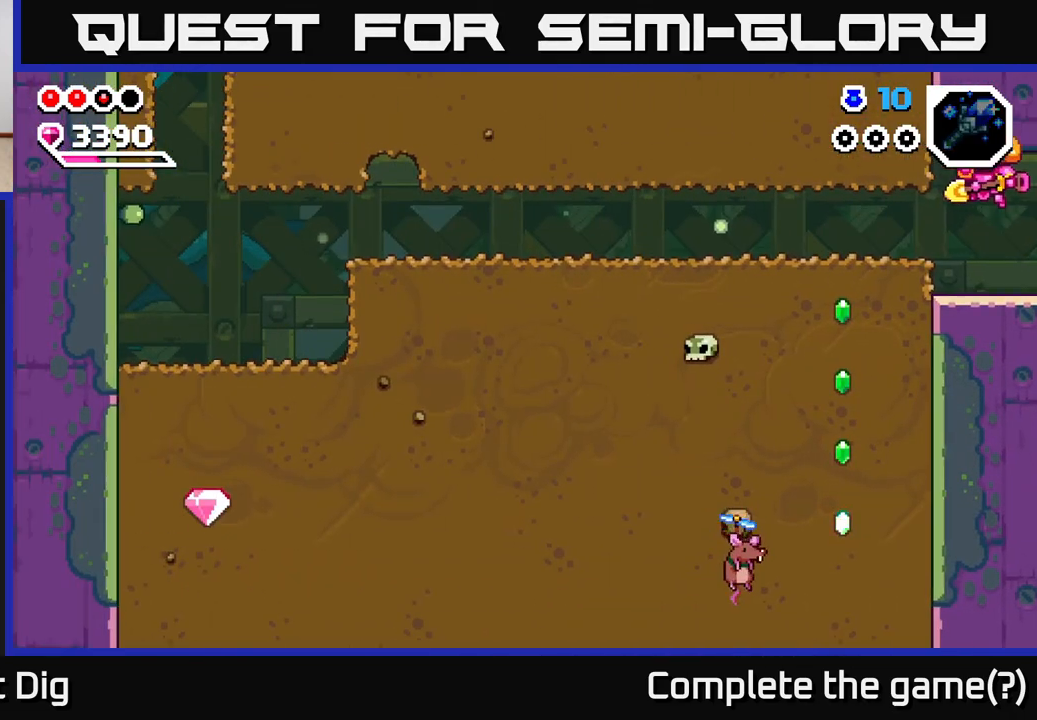
{"buttons": ["X"], "left_stick": "left", "right_stick": "center", "events": [[267, "X", "down"], [383, "X", "up"], [433, "X", "down"]]}
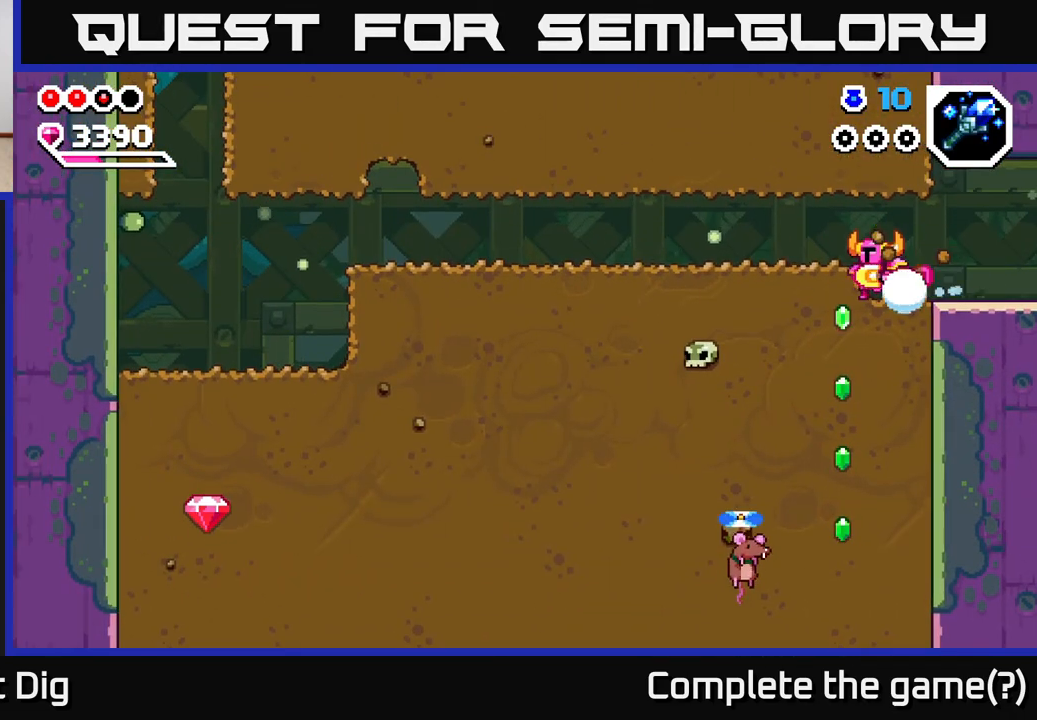
{"buttons": ["X"], "left_stick": "down", "right_stick": "center", "events": [[50, "X", "up"], [233, "left_stick", "down"], [267, "X", "down"], [417, "X", "up"], [500, "X", "down"]]}
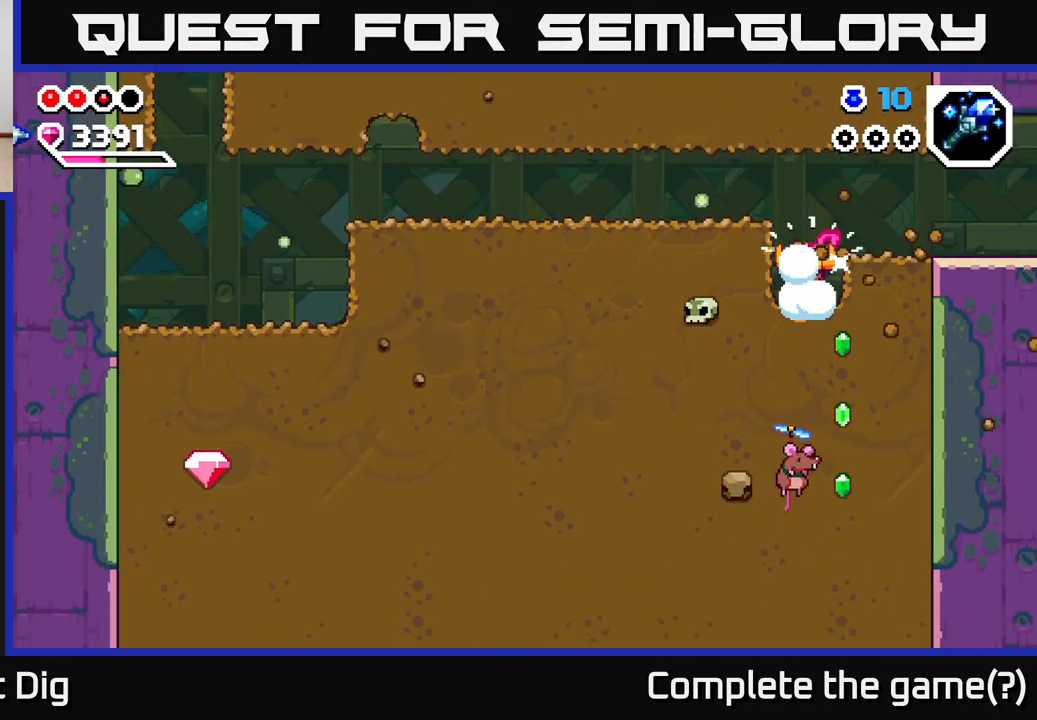
{"buttons": [], "left_stick": "down", "right_stick": "center", "events": [[117, "X", "up"], [217, "X", "down"], [317, "X", "up"], [400, "X", "down"], [500, "X", "up"]]}
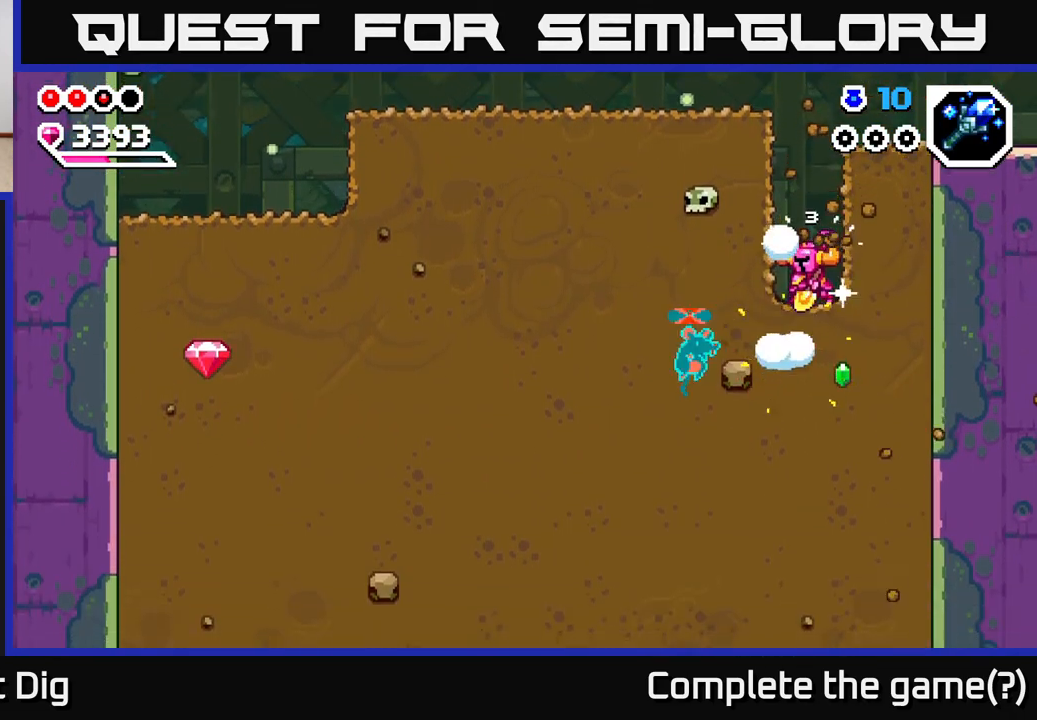
{"buttons": ["X"], "left_stick": "left", "right_stick": "center", "events": [[83, "X", "down"], [217, "X", "up"], [383, "left_stick", "left"], [500, "X", "down"]]}
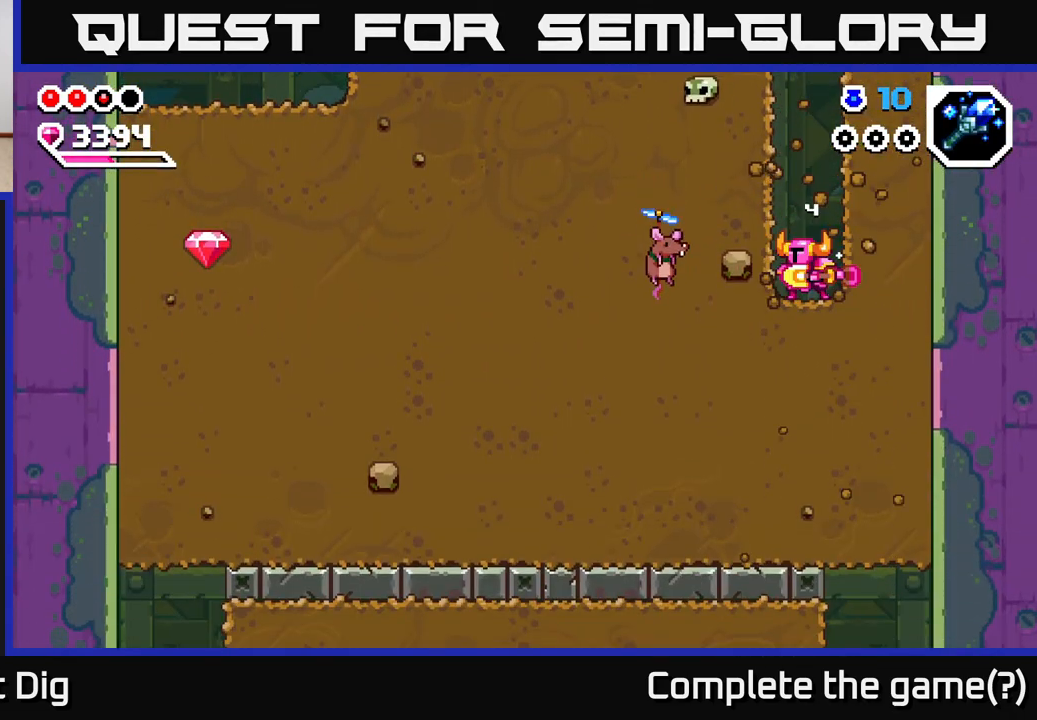
{"buttons": [], "left_stick": "left", "right_stick": "center", "events": [[117, "X", "up"], [200, "X", "down"], [317, "X", "up"], [383, "X", "down"], [500, "X", "up"]]}